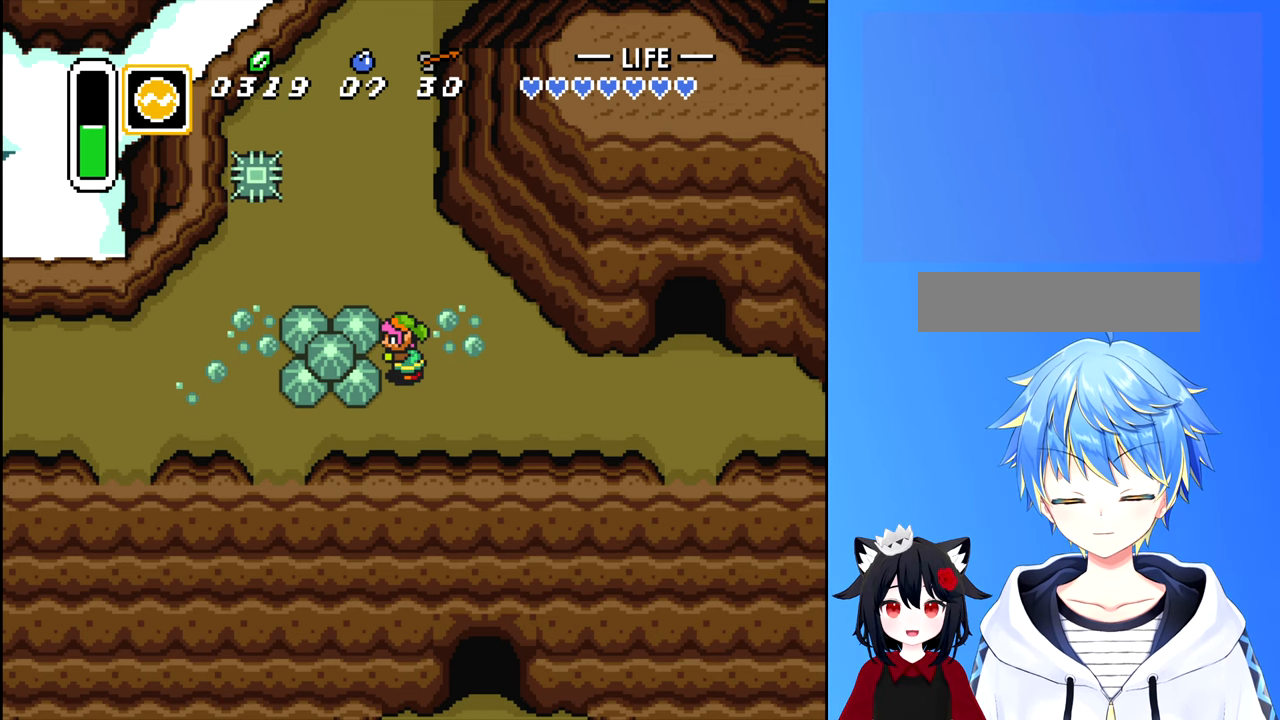
Gameplay with a controller (Nintendo layout); each line is a JSON object with the inputs held at the frame after it. "events" lists button and stick changes between this image and that frame as [ms after this image, input, new state], when the widget could be followed in between. Not read: L3 R3.
{"buttons": ["B", "DPAD_RIGHT"], "events": [[183, "DPAD_RIGHT", "down"]]}
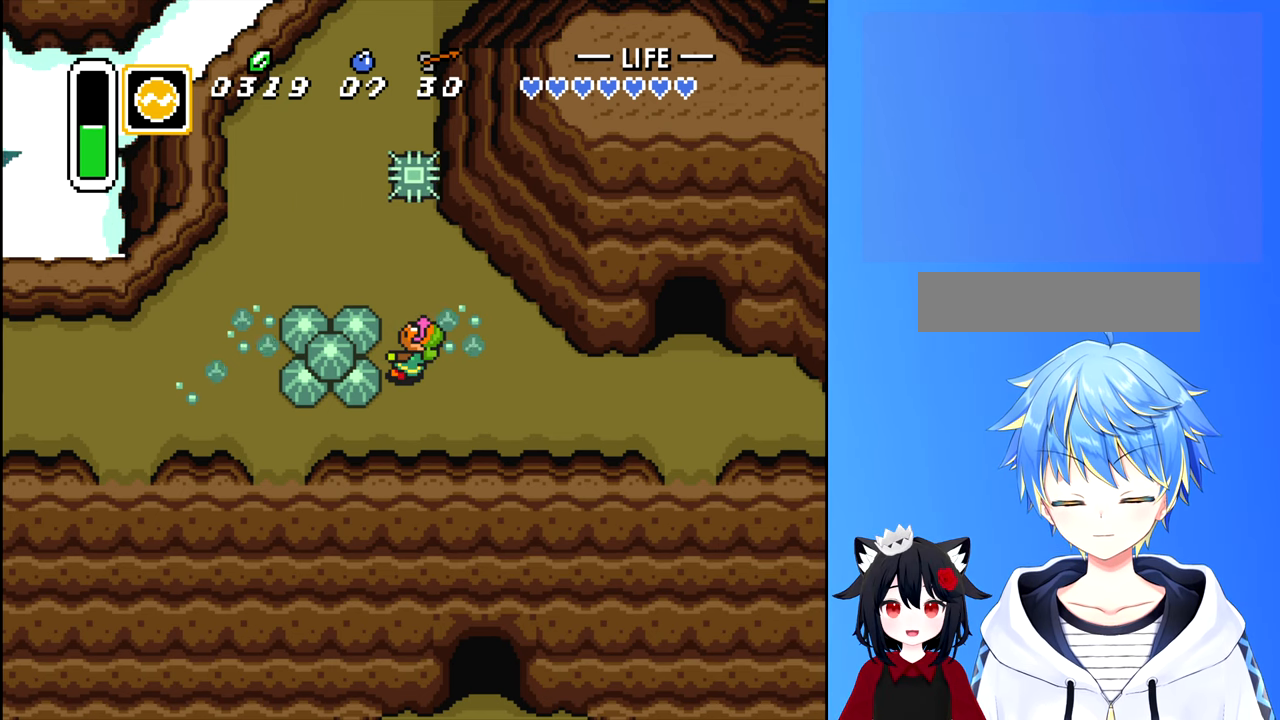
{"buttons": ["B", "DPAD_RIGHT"], "events": []}
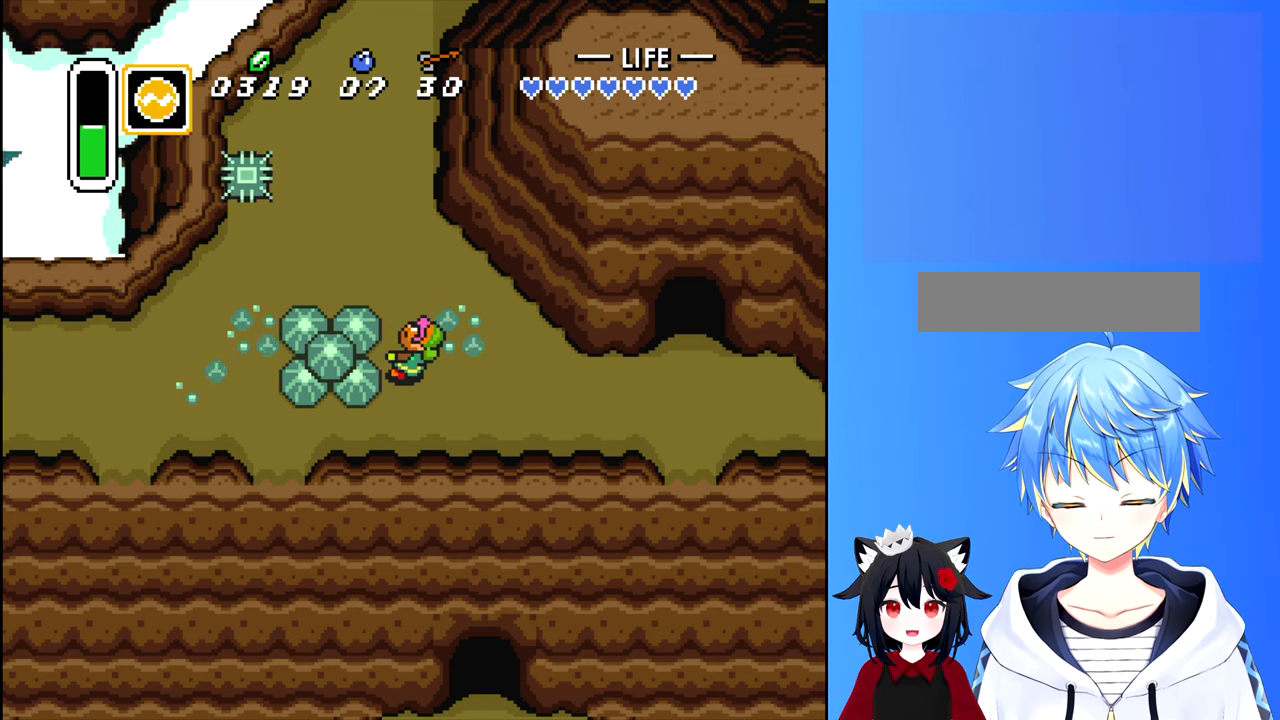
{"buttons": ["B", "DPAD_RIGHT"], "events": []}
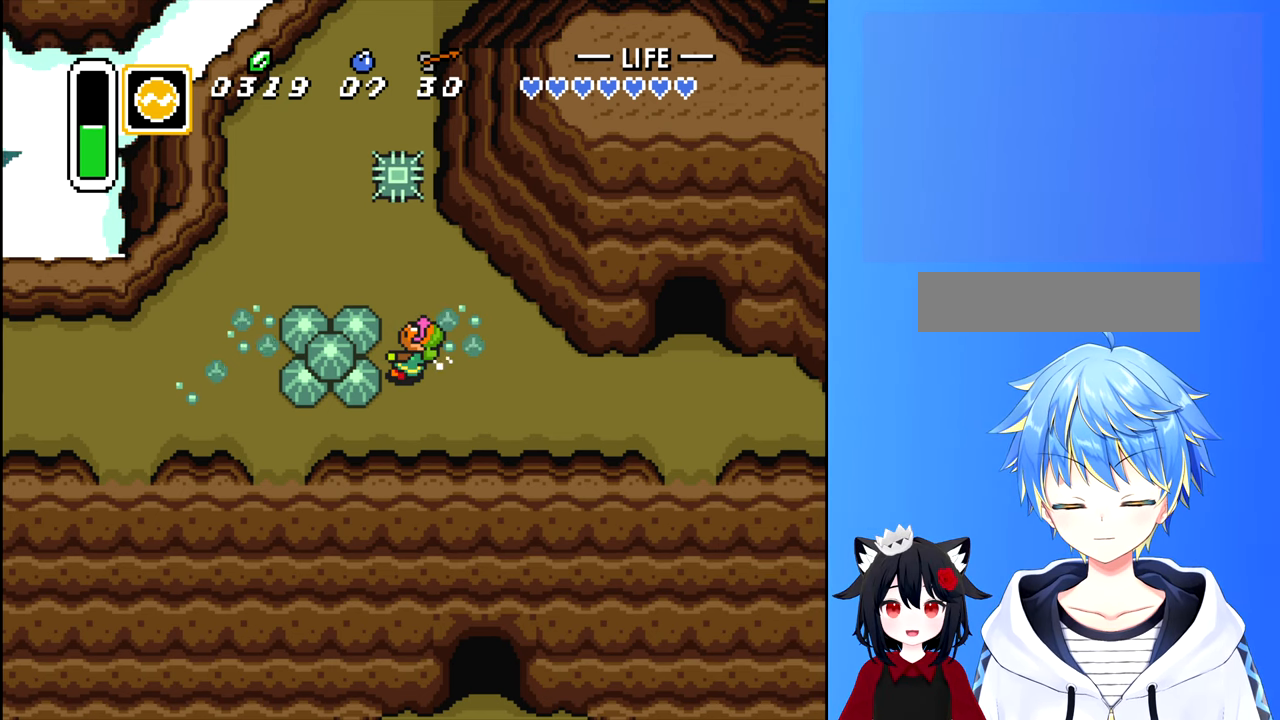
{"buttons": ["B", "DPAD_RIGHT"], "events": []}
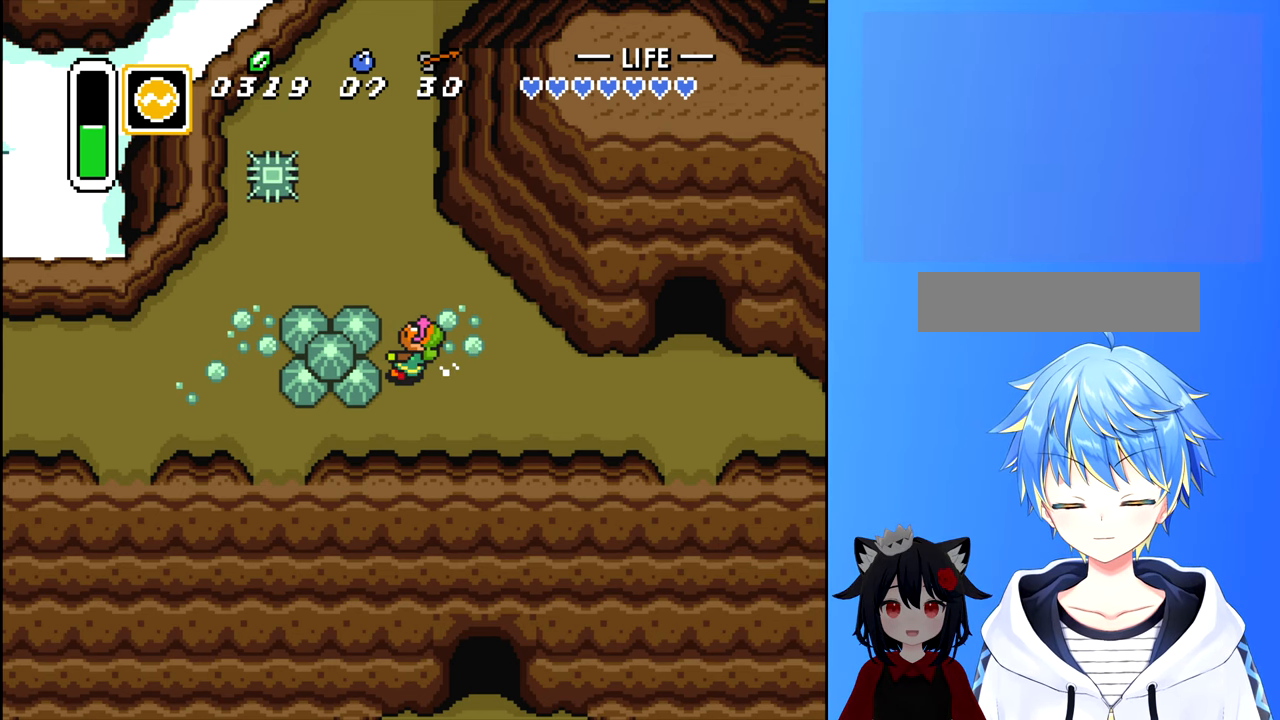
{"buttons": ["B", "DPAD_RIGHT"], "events": []}
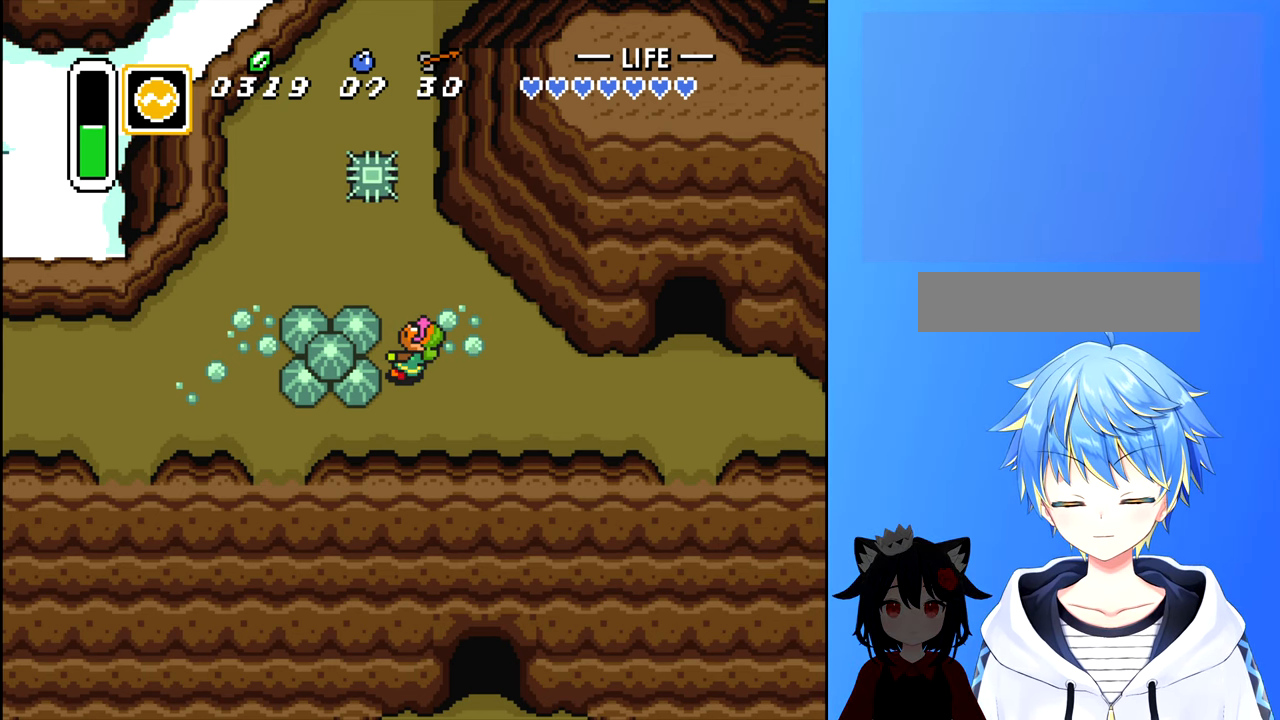
{"buttons": ["B", "DPAD_RIGHT"], "events": []}